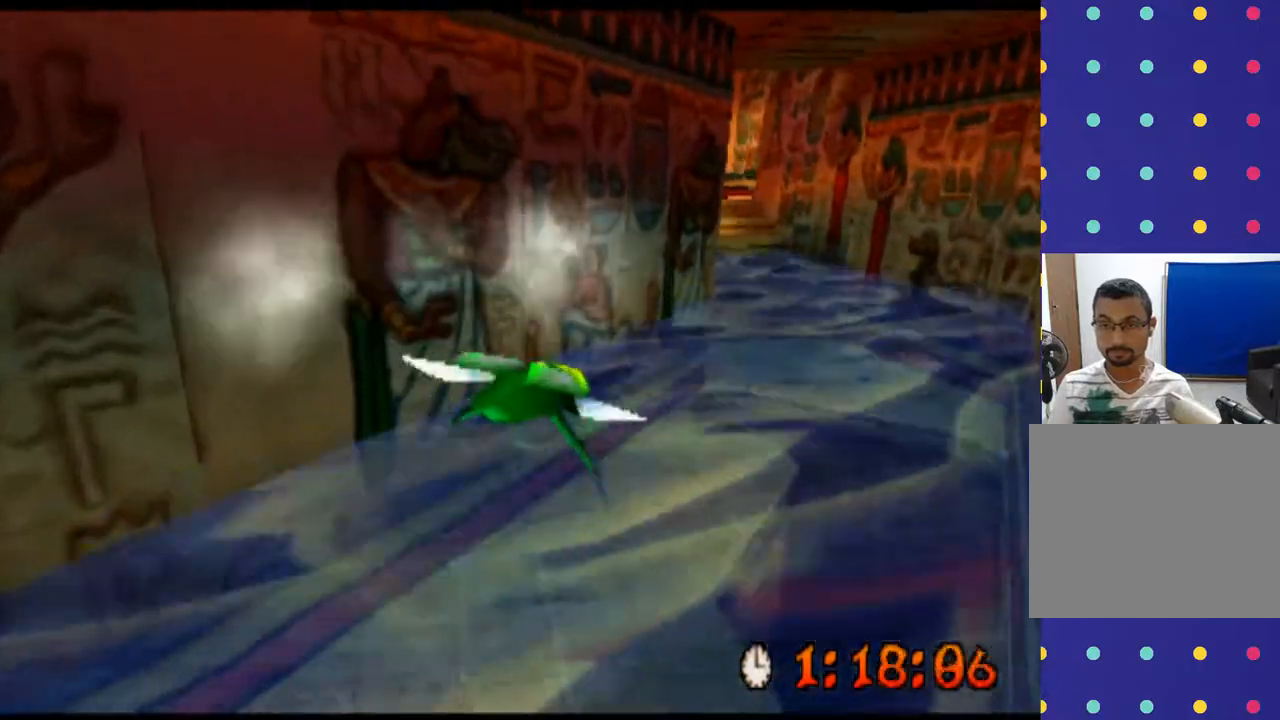
Gameplay with a controller (PlayStation layout); each line is a JSON object with the inputs held at the frame after it. "events" lists button and stick changes between this image and that frame as [ms after this image, input, new state], when the widget could be followed in between. Not read: L1 L3 R1 R3 right_stick.
{"buttons": ["CROSS", "R2"], "left_stick": "up", "events": []}
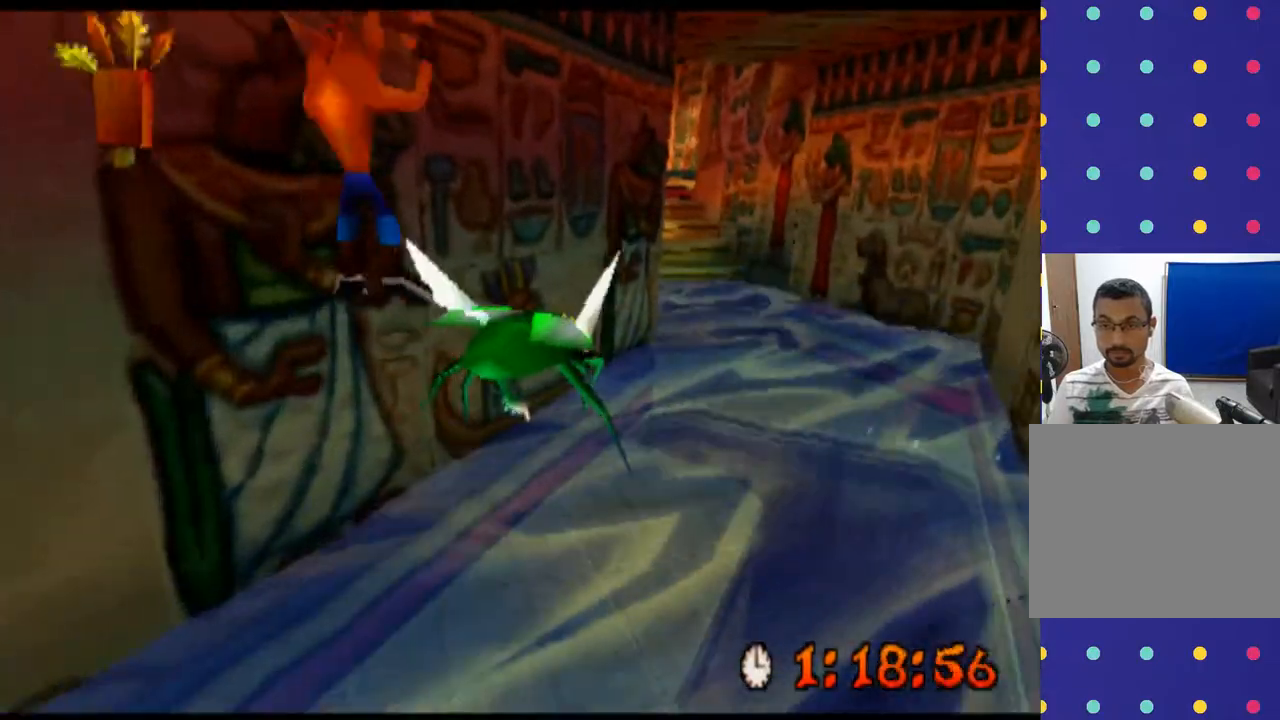
{"buttons": ["R2"], "left_stick": "up-left", "events": [[400, "left_stick", "up-left"], [433, "CROSS", "up"]]}
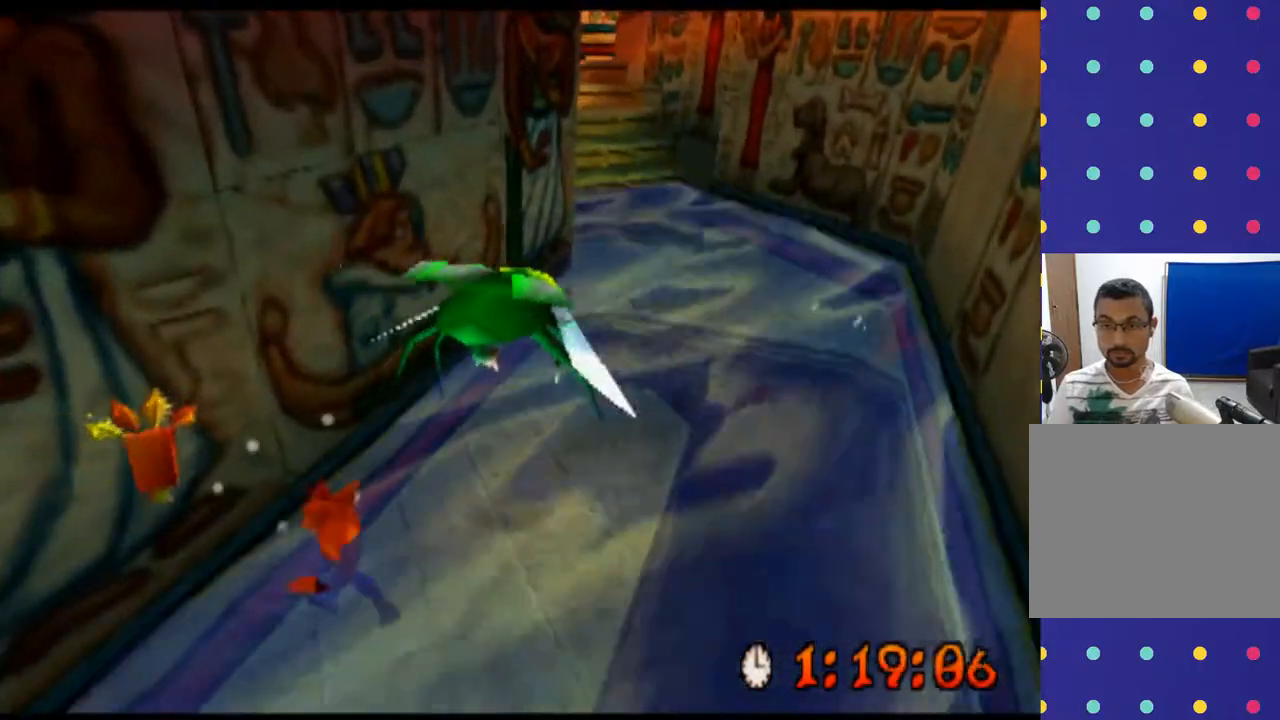
{"buttons": ["R2"], "left_stick": "up", "events": [[133, "left_stick", "up"]]}
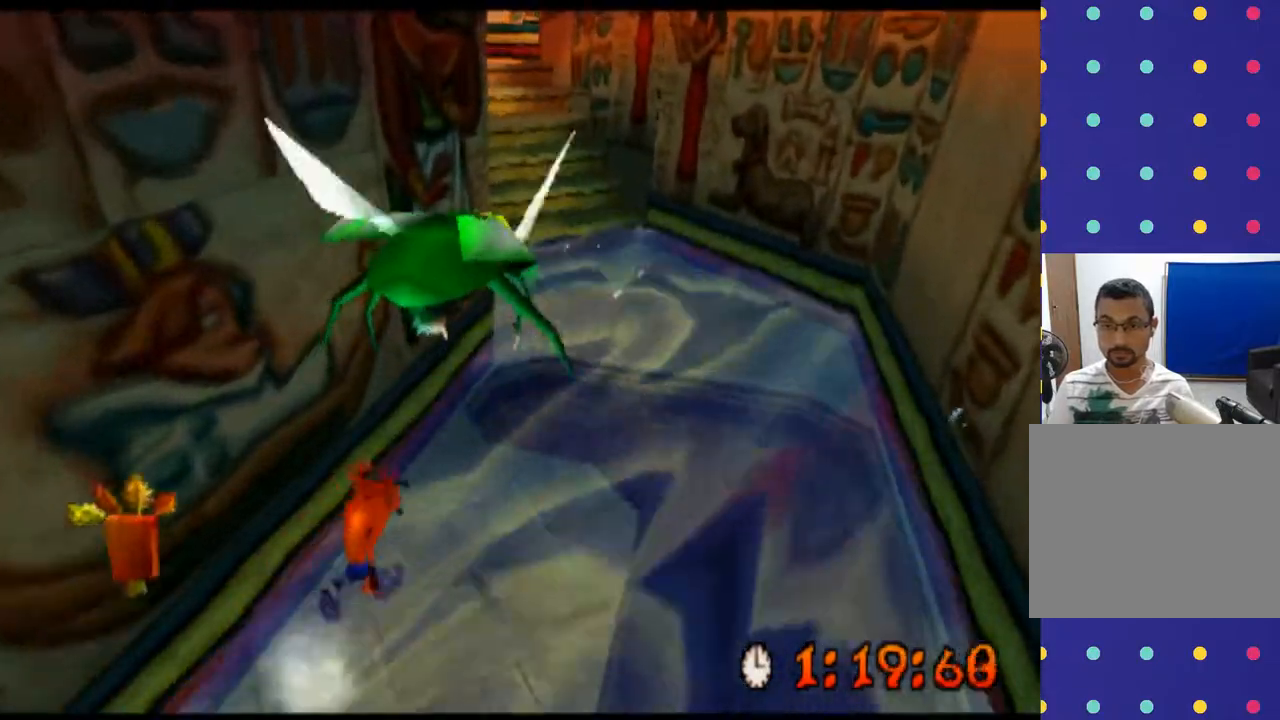
{"buttons": ["CROSS", "R2"], "left_stick": "up", "events": [[300, "CROSS", "down"]]}
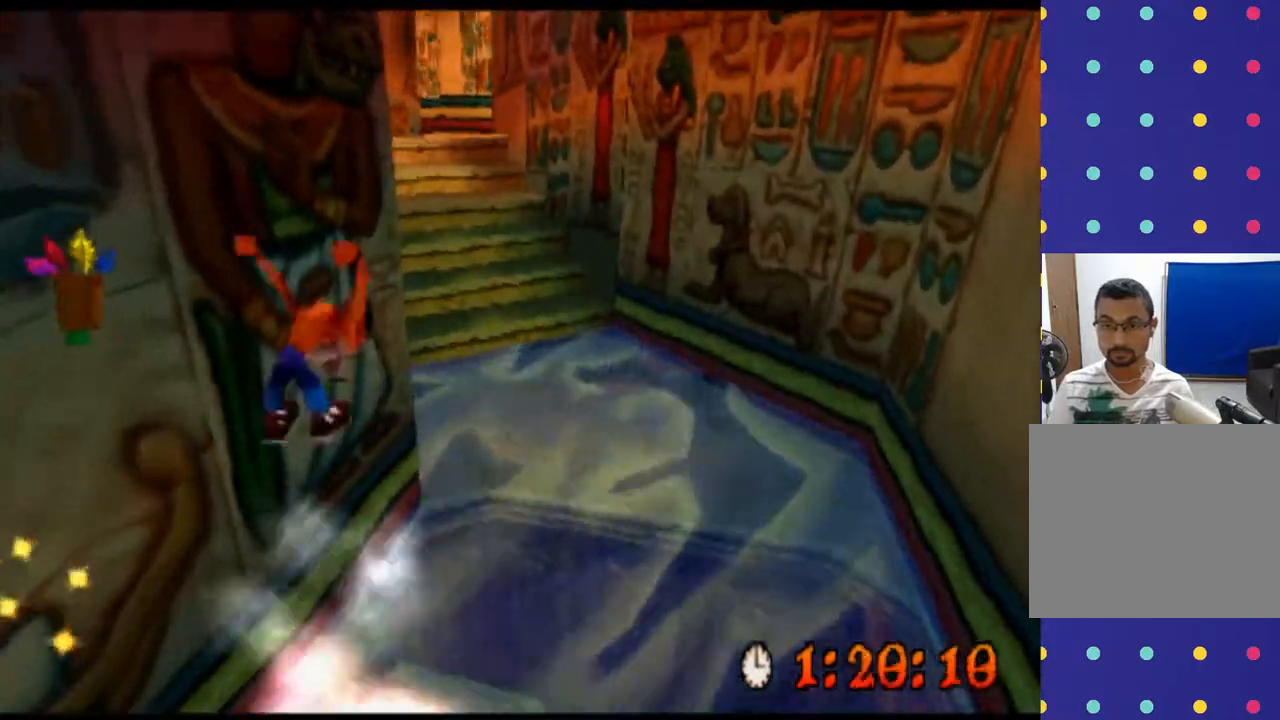
{"buttons": ["CROSS", "R2"], "left_stick": "up", "events": [[67, "CROSS", "up"], [167, "CROSS", "down"]]}
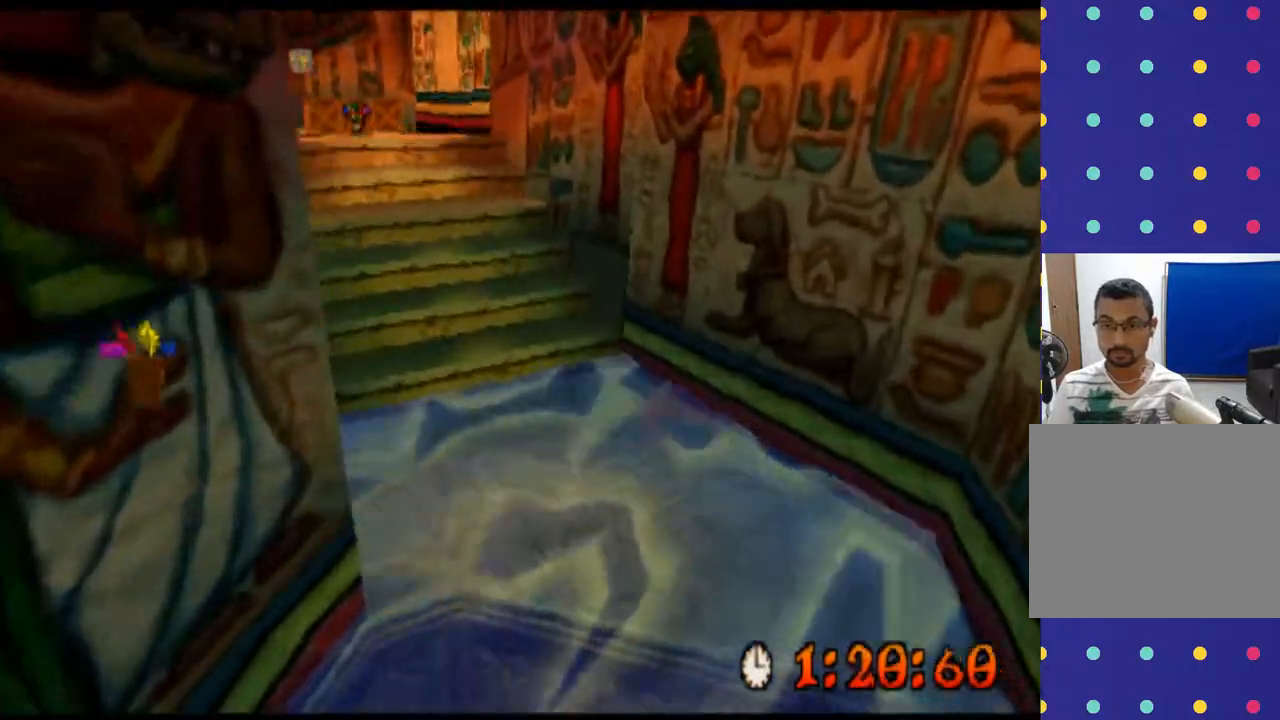
{"buttons": ["CROSS", "R2"], "left_stick": "up", "events": []}
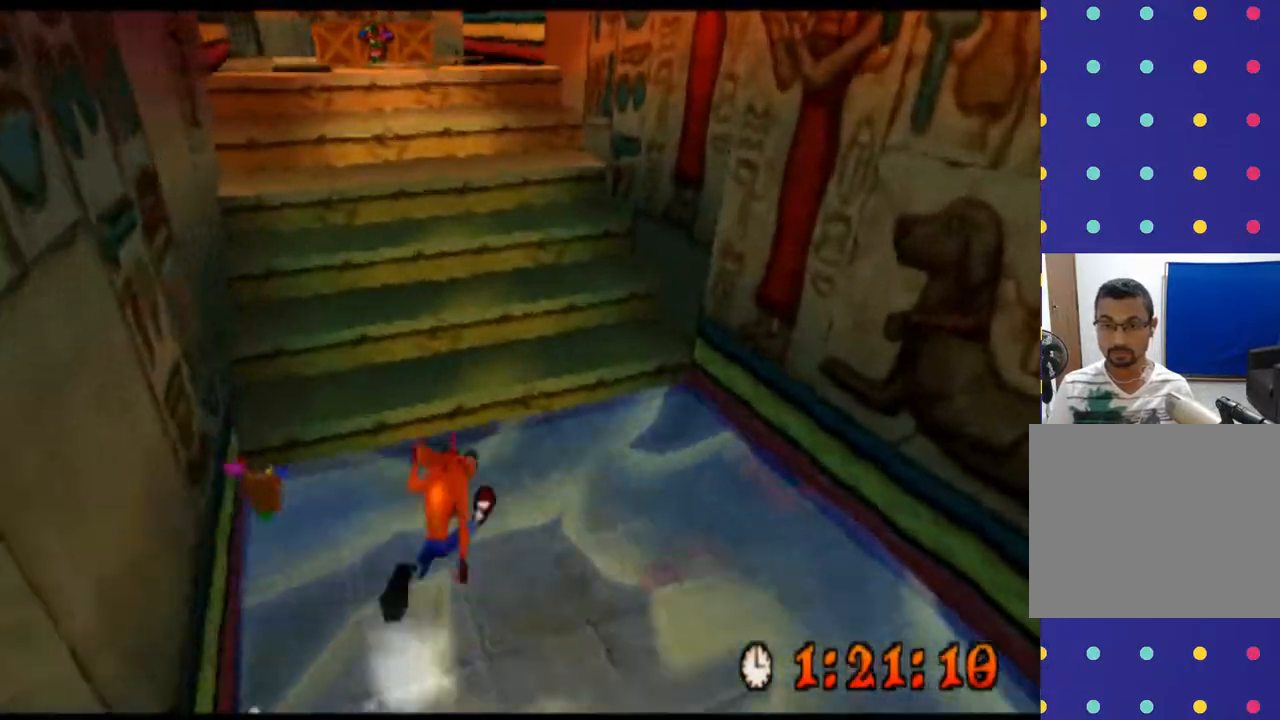
{"buttons": ["CROSS", "R2"], "left_stick": "up", "events": []}
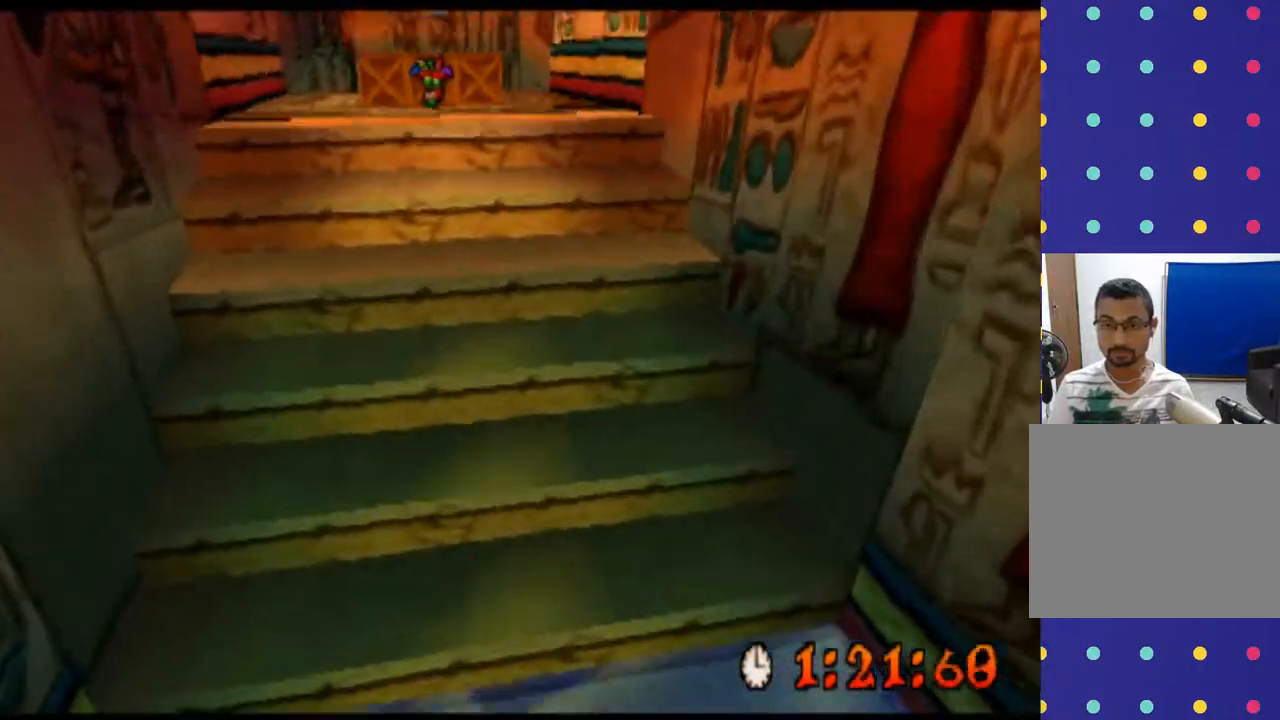
{"buttons": ["CROSS", "R2"], "left_stick": "up", "events": [[200, "CROSS", "up"], [400, "CROSS", "down"]]}
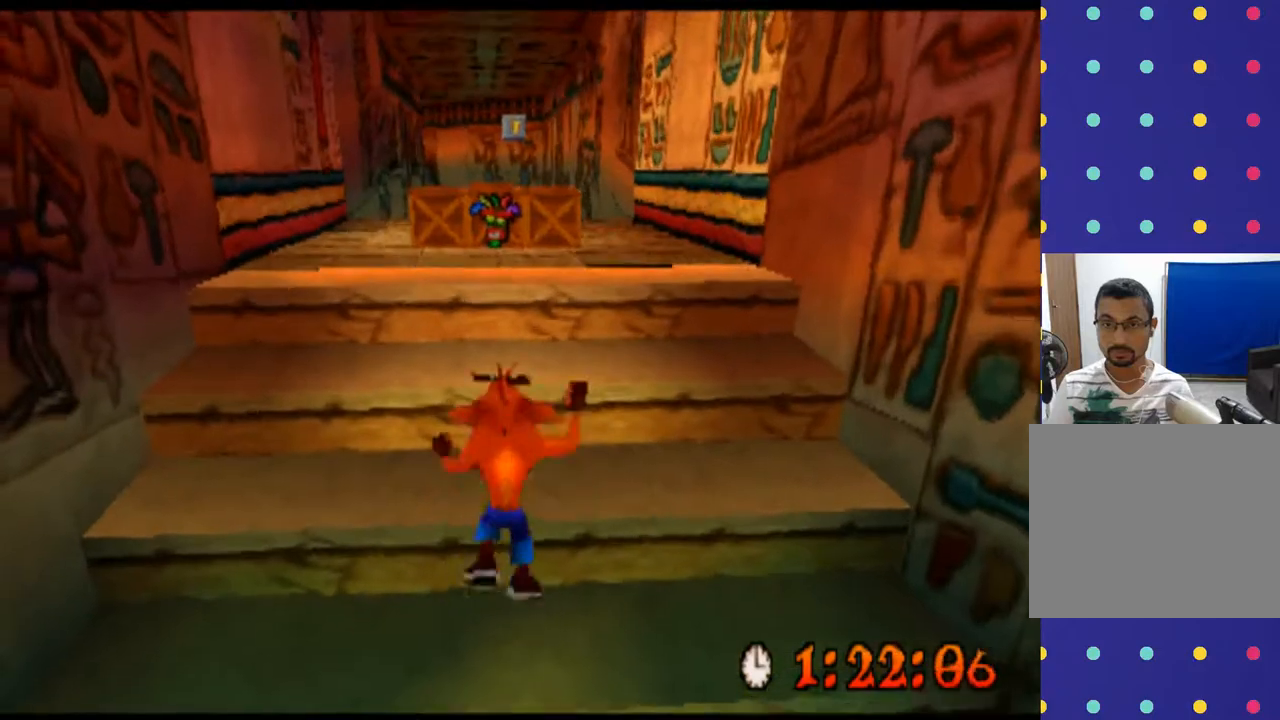
{"buttons": ["R2"], "left_stick": "up", "events": [[167, "CROSS", "up"]]}
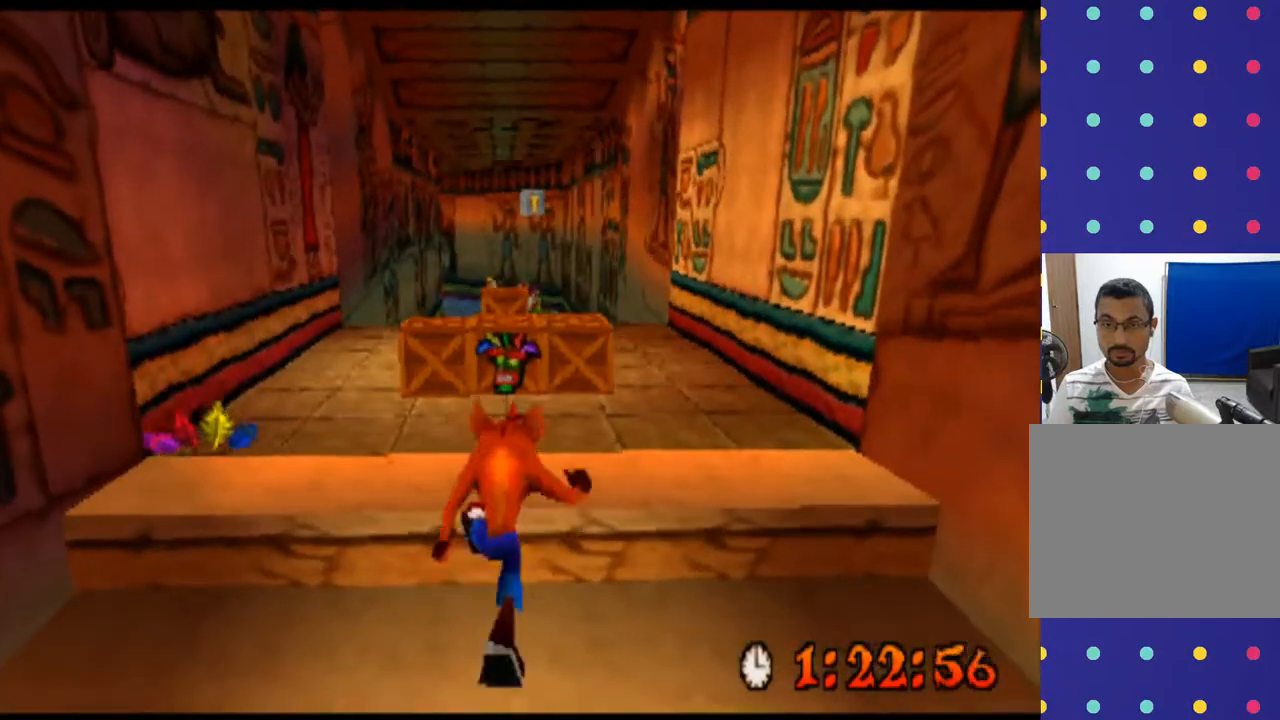
{"buttons": ["R2"], "left_stick": "up", "events": [[200, "CROSS", "down"], [367, "CROSS", "up"]]}
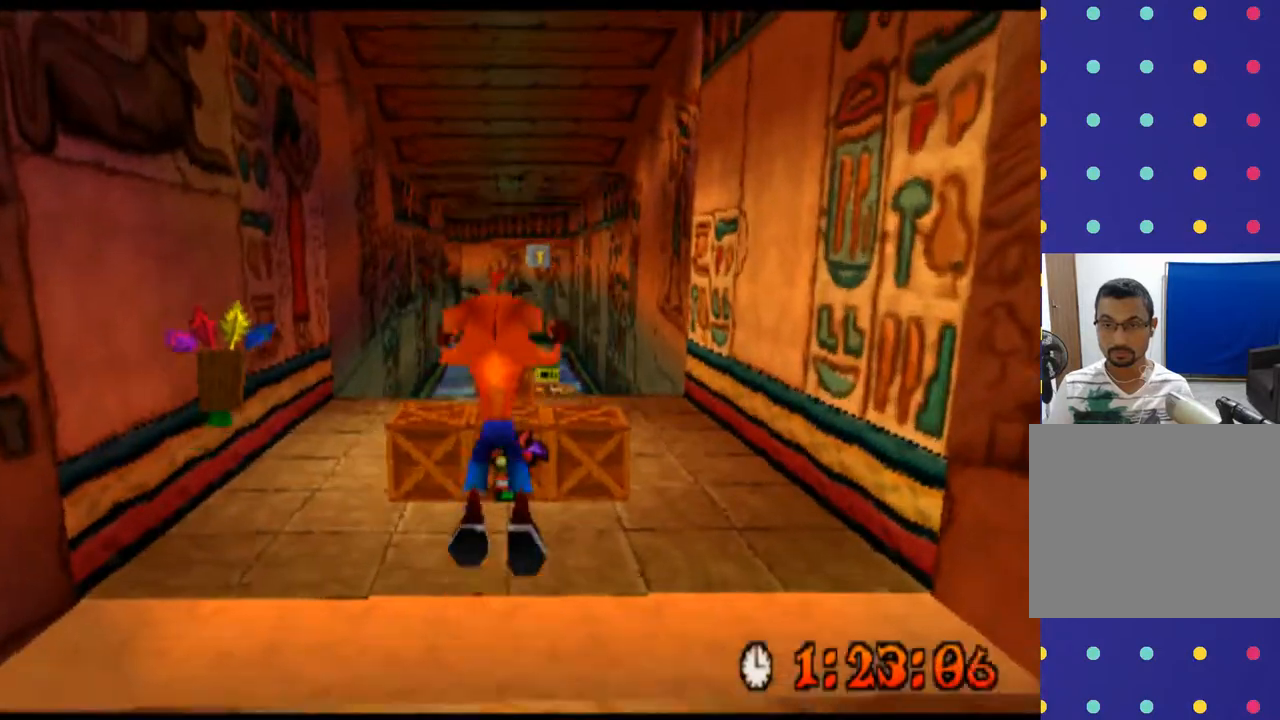
{"buttons": ["R2"], "left_stick": "up", "events": [[233, "SQUARE", "down"], [400, "SQUARE", "up"]]}
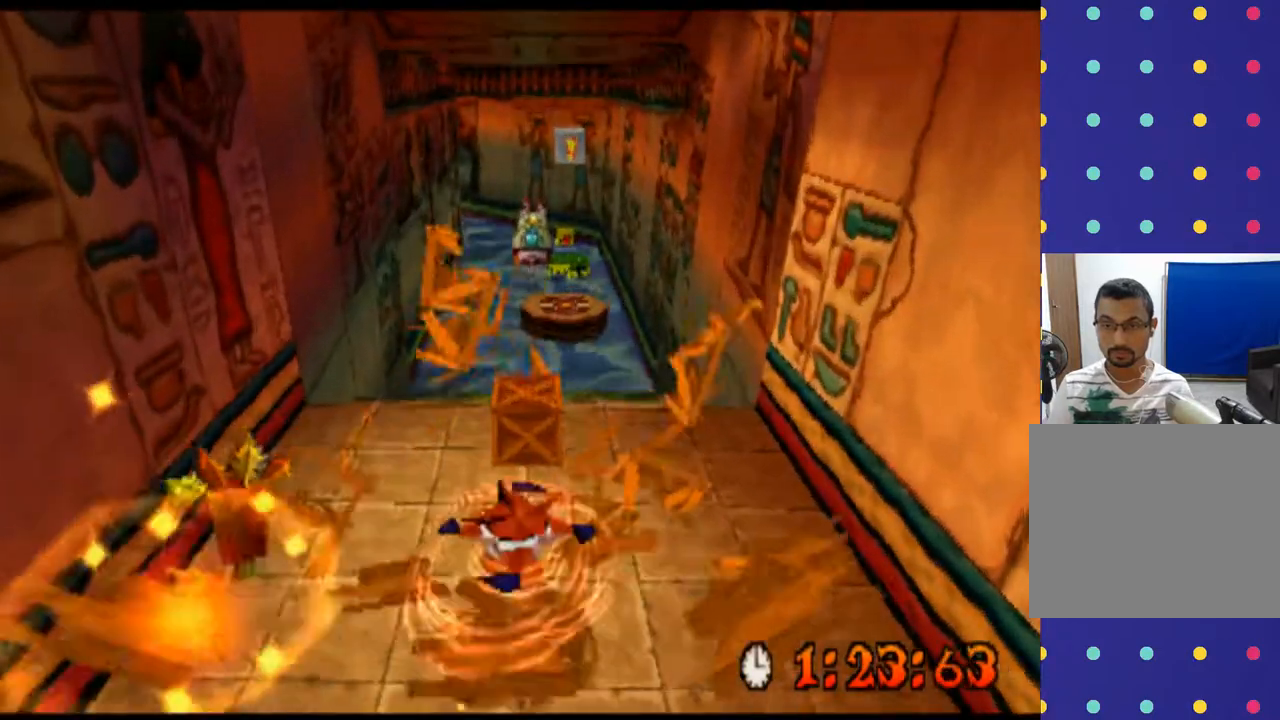
{"buttons": ["SQUARE", "R2"], "left_stick": "up", "events": [[433, "SQUARE", "down"]]}
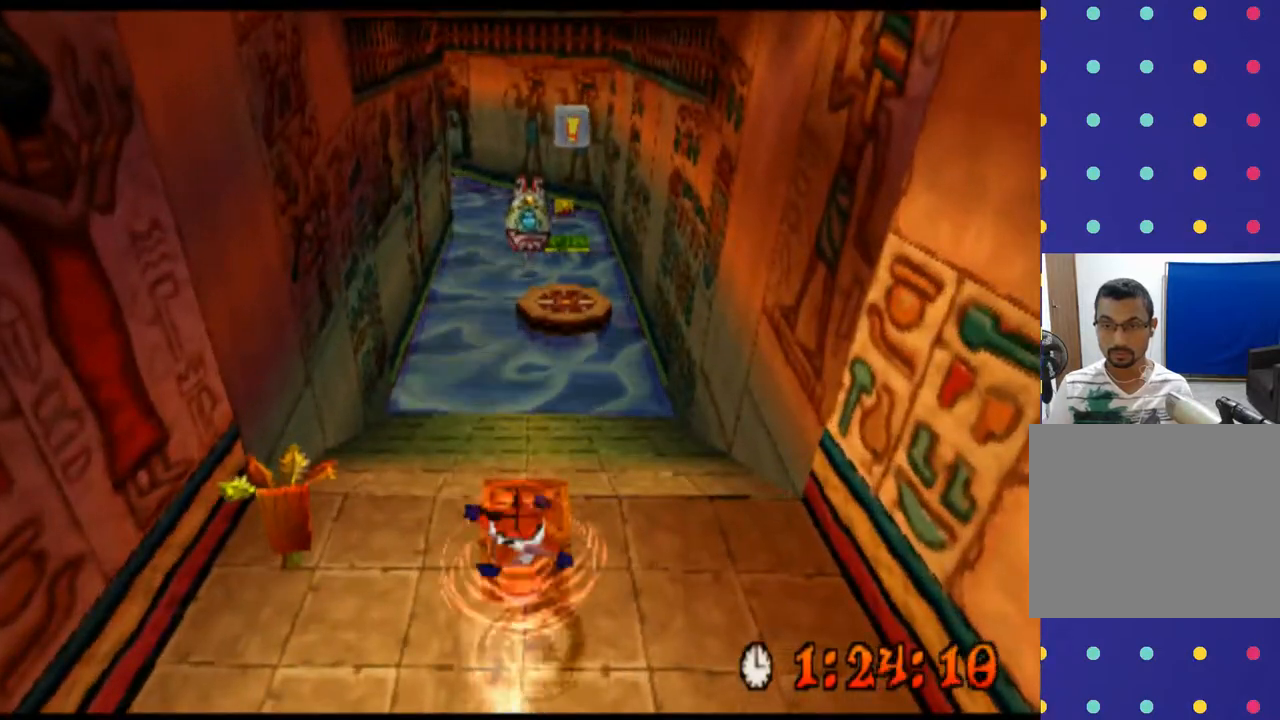
{"buttons": ["R2"], "left_stick": "center", "events": [[67, "SQUARE", "up"], [167, "SQUARE", "down"], [300, "SQUARE", "up"], [500, "left_stick", "center"]]}
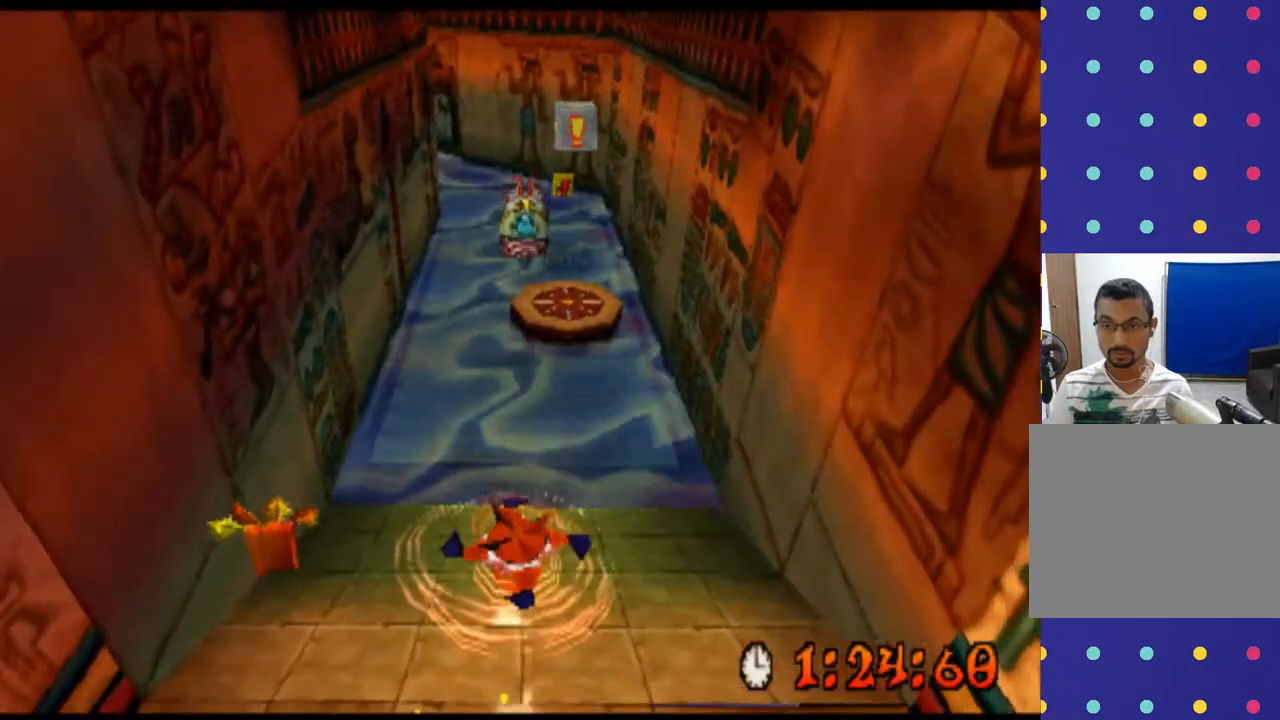
{"buttons": [], "left_stick": "center", "events": [[333, "R2", "up"]]}
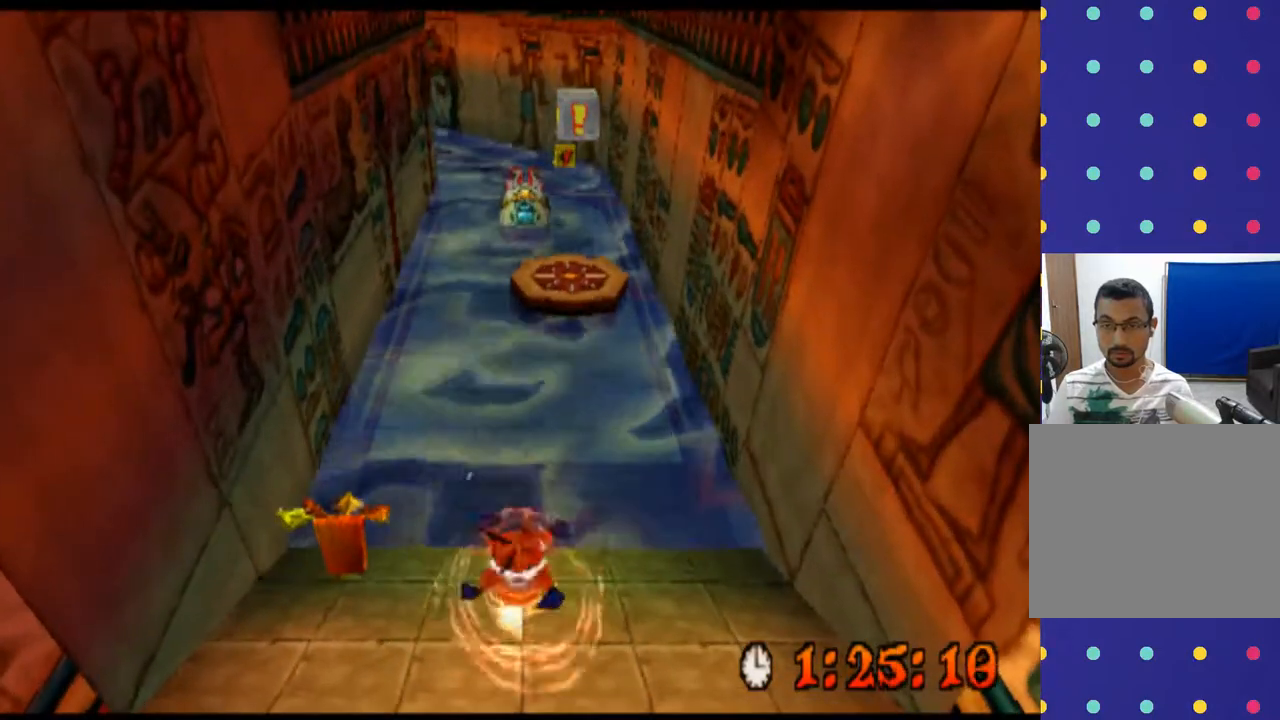
{"buttons": [], "left_stick": "center", "events": []}
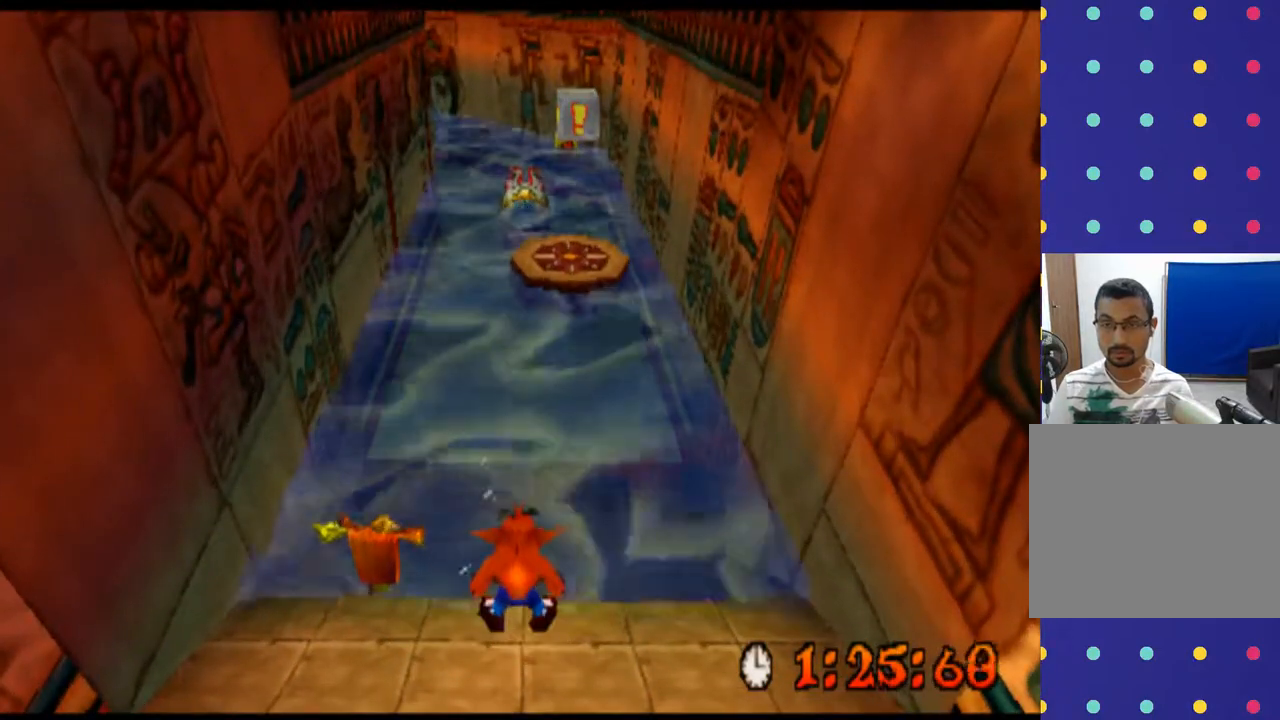
{"buttons": [], "left_stick": "center", "events": []}
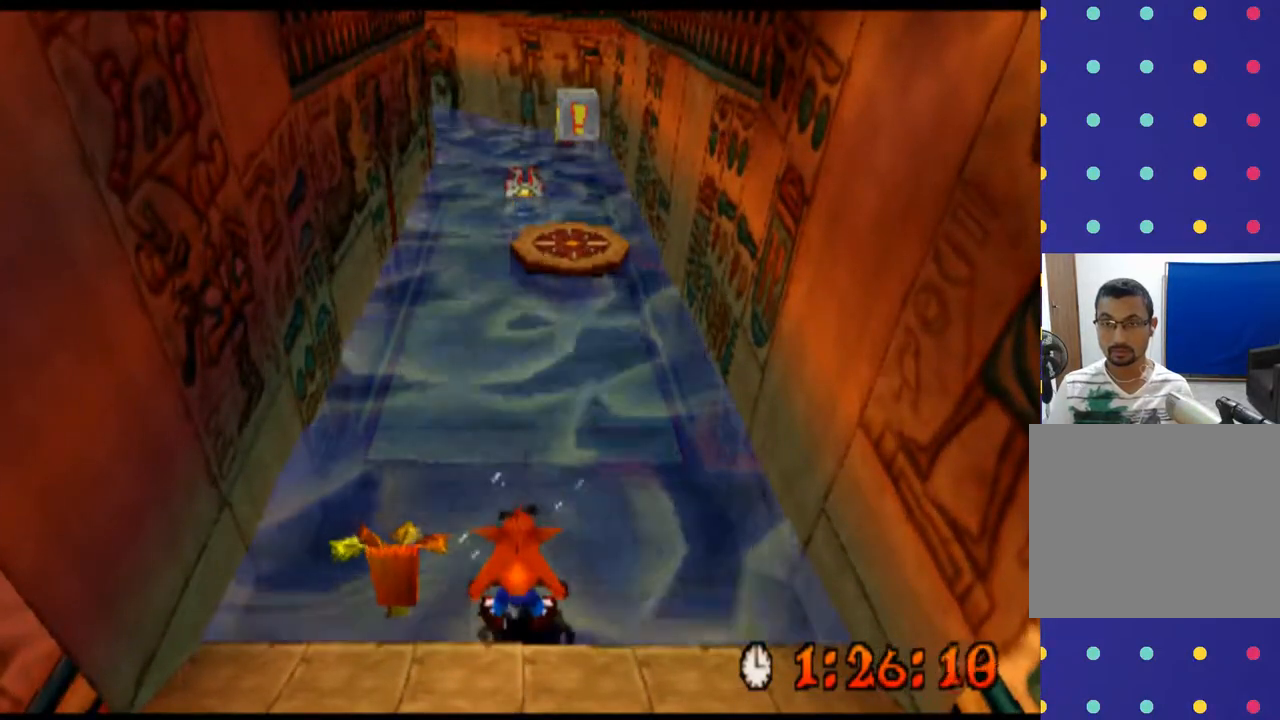
{"buttons": [], "left_stick": "center", "events": []}
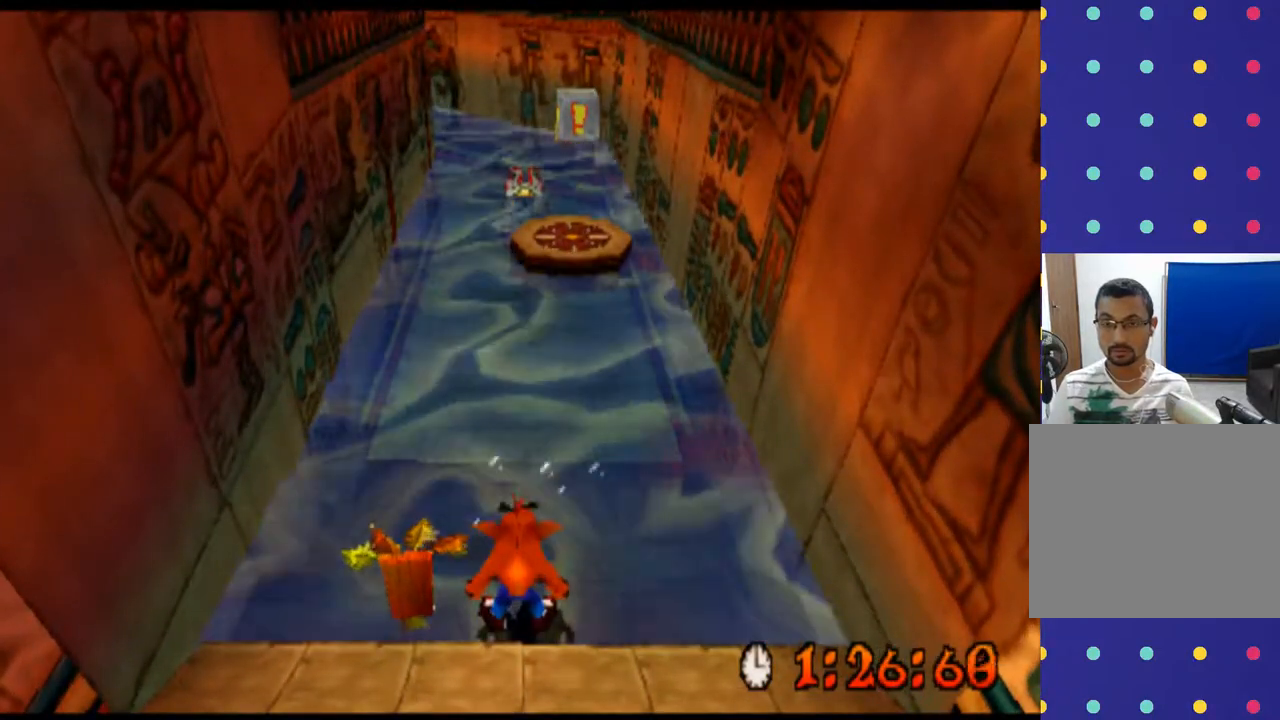
{"buttons": [], "left_stick": "center", "events": []}
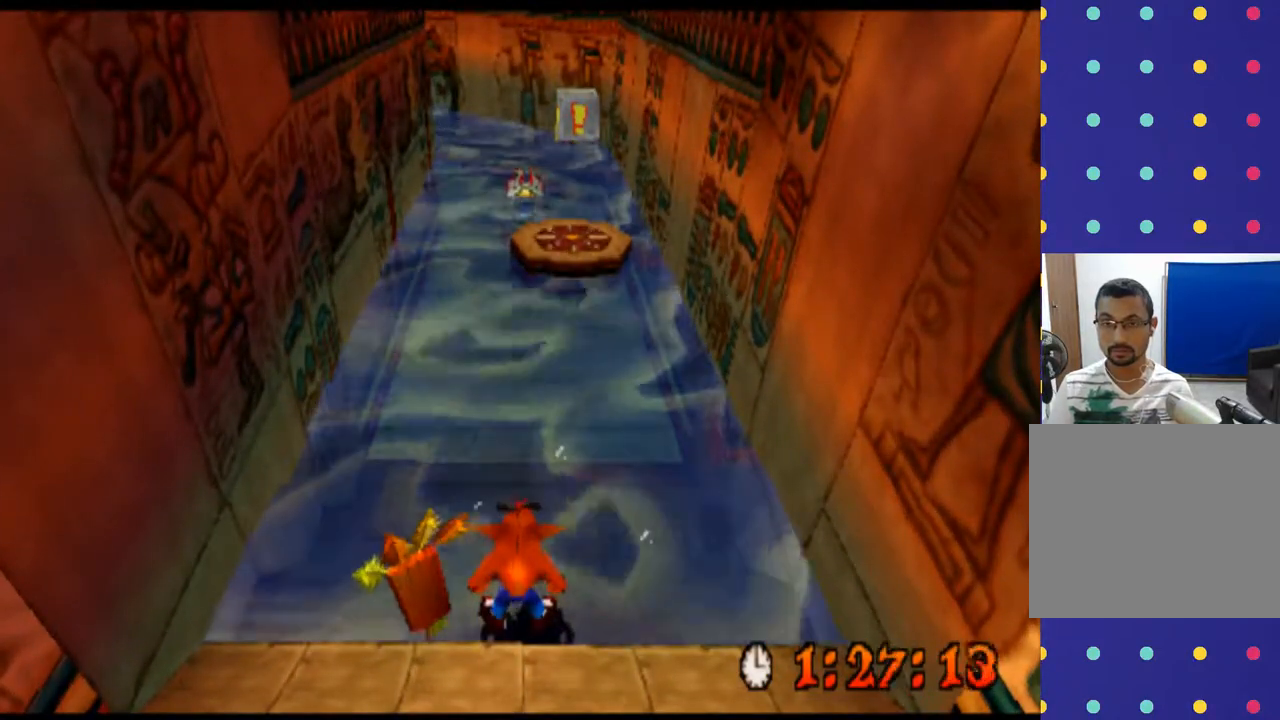
{"buttons": [], "left_stick": "center", "events": []}
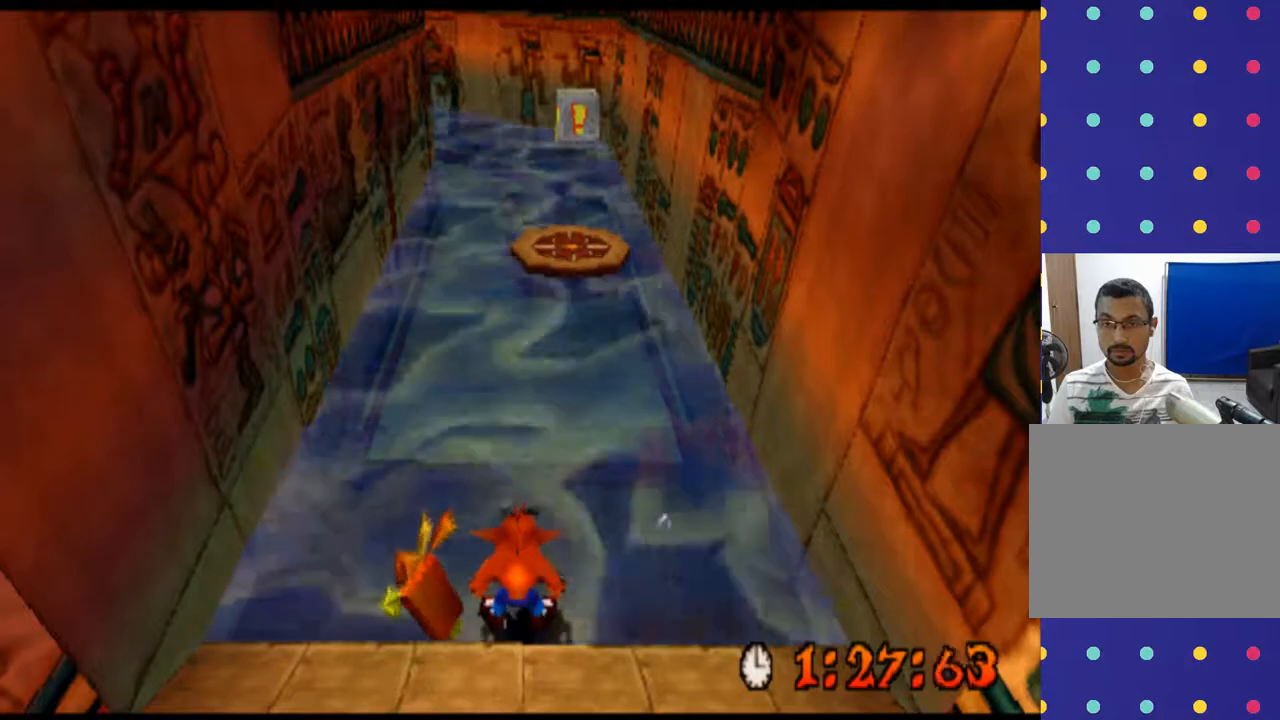
{"buttons": [], "left_stick": "center", "events": []}
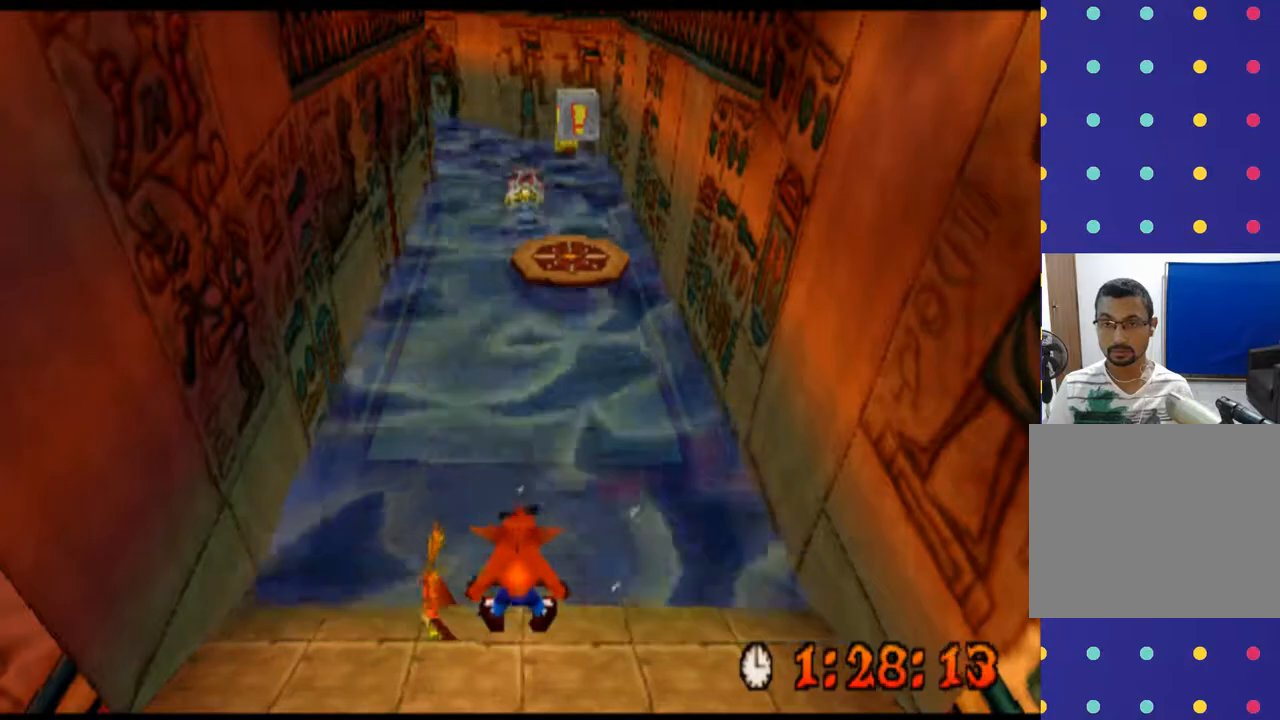
{"buttons": ["R2"], "left_stick": "up", "events": [[200, "R2", "down"], [367, "left_stick", "up"]]}
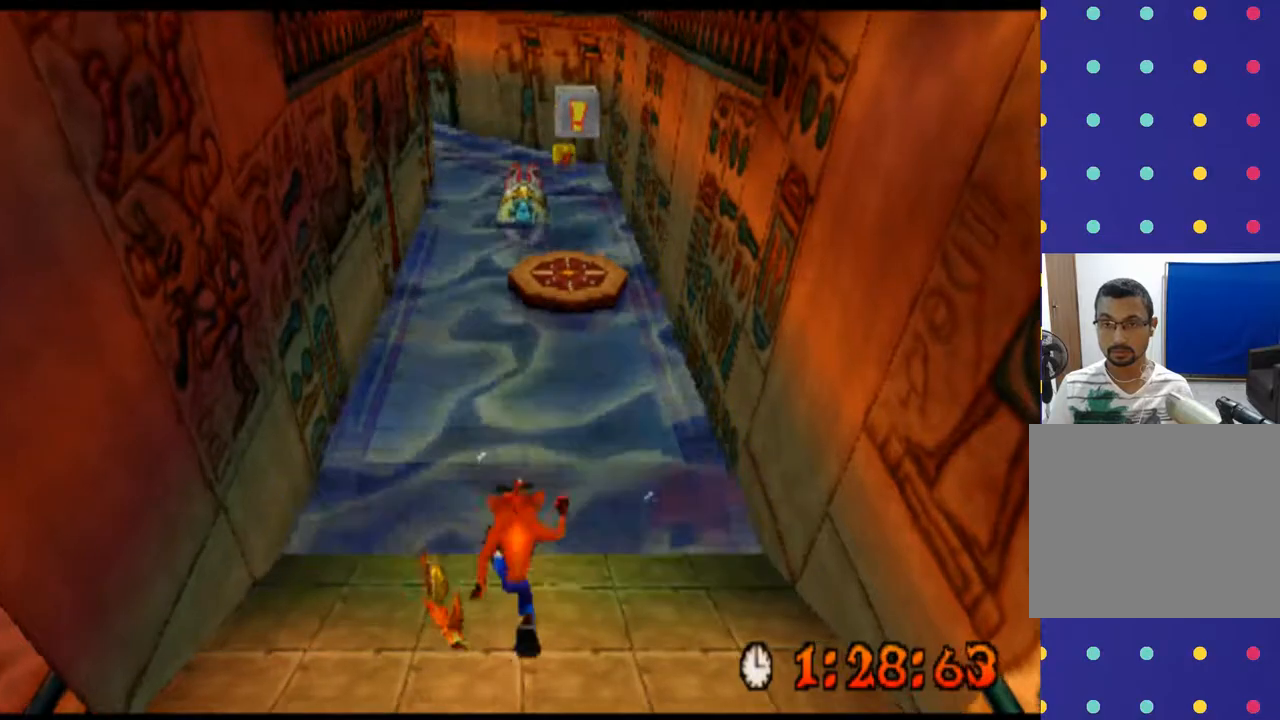
{"buttons": ["R2"], "left_stick": "up", "events": [[133, "left_stick", "up-left"], [300, "left_stick", "up"]]}
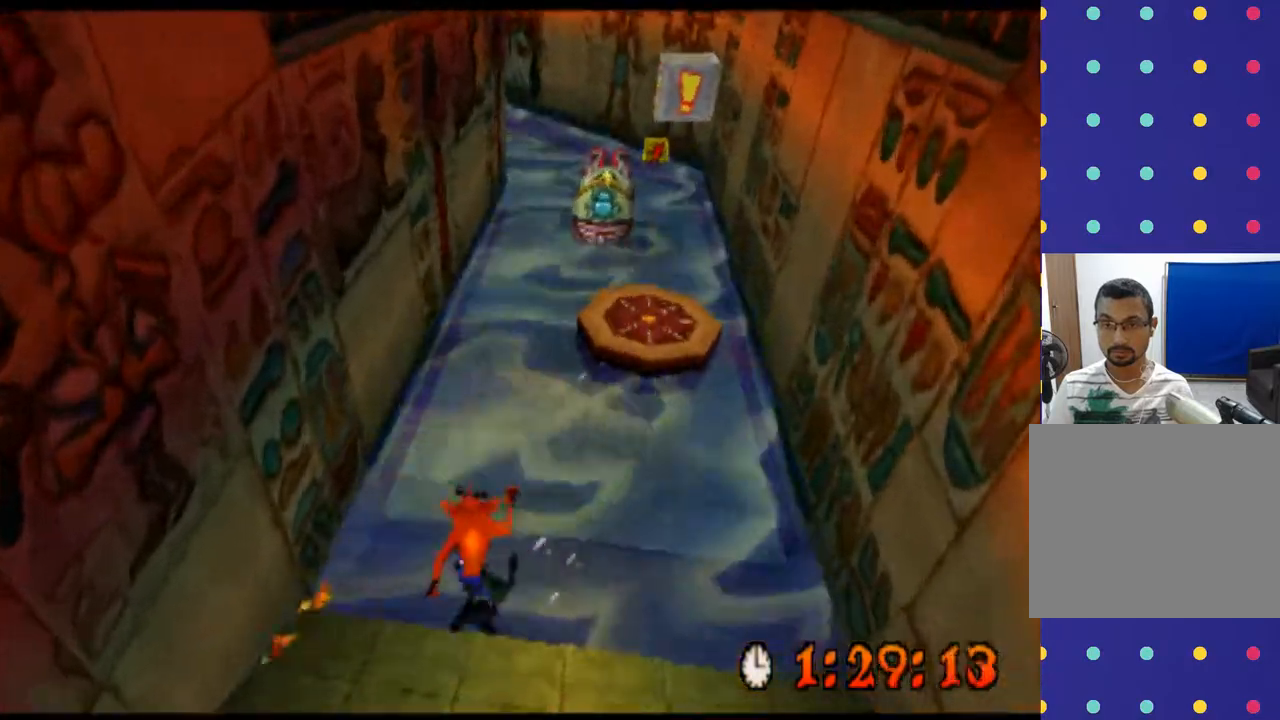
{"buttons": ["R2"], "left_stick": "up", "events": []}
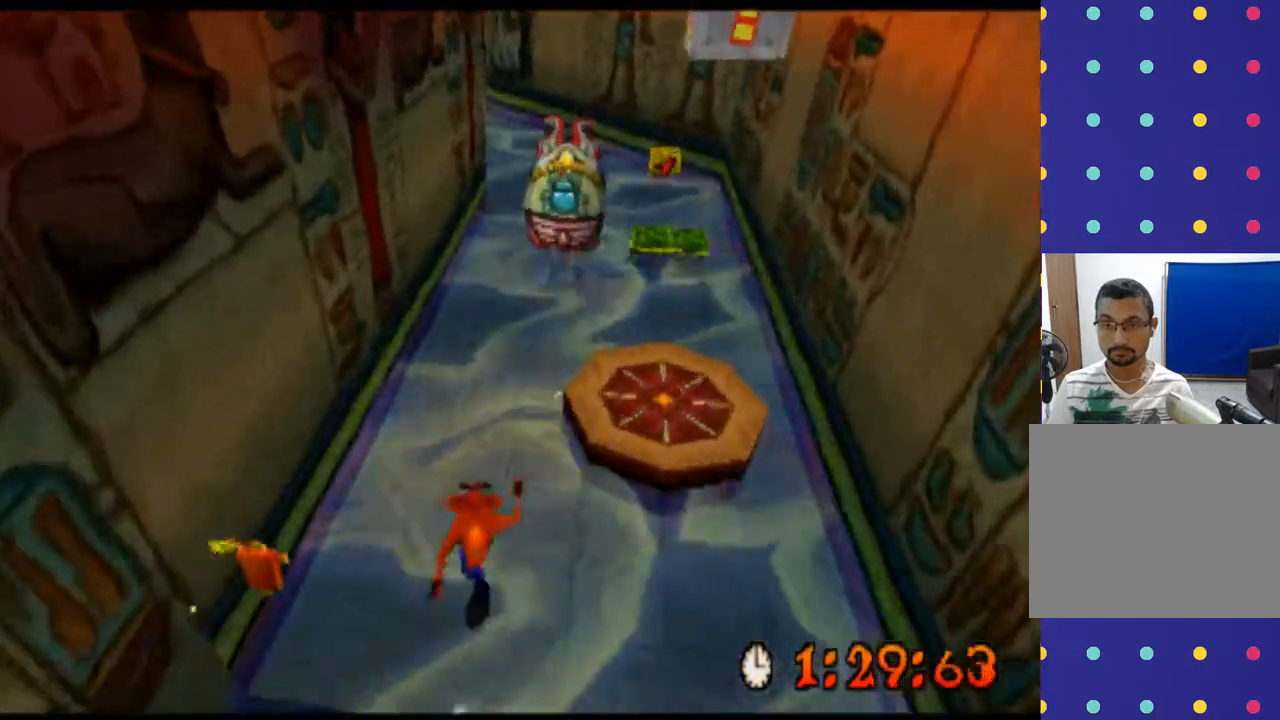
{"buttons": ["R2"], "left_stick": "up", "events": []}
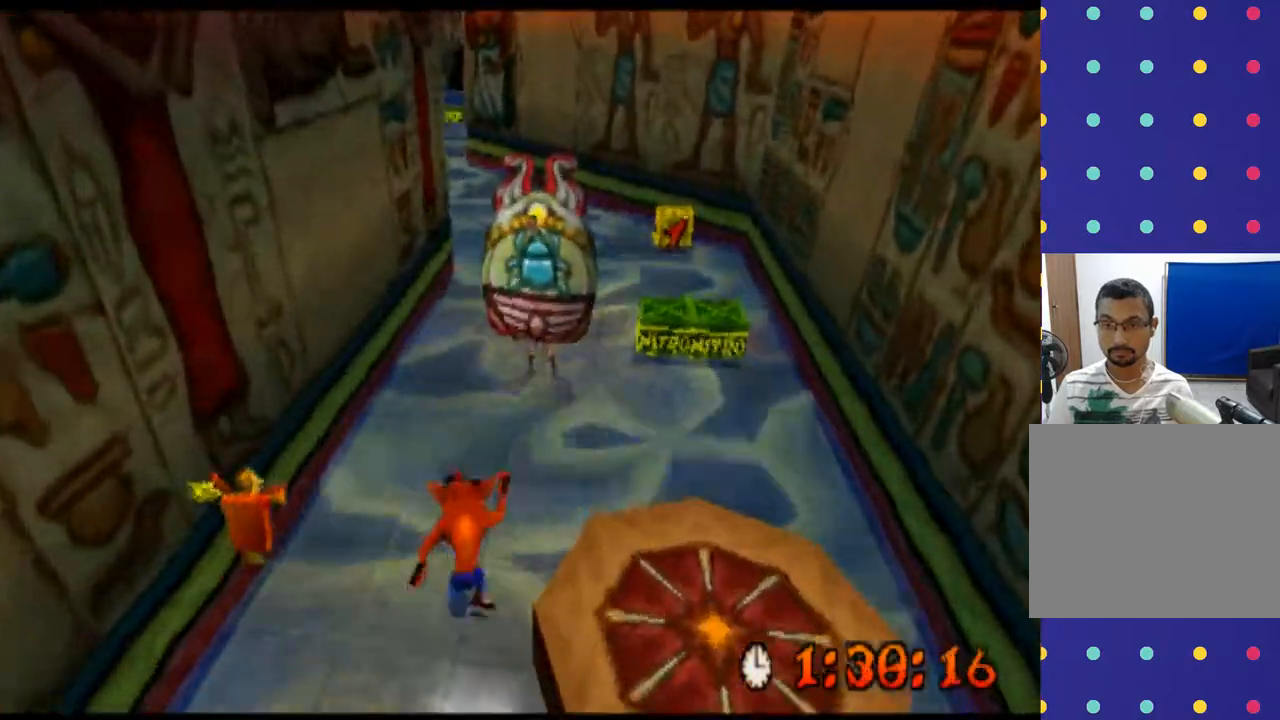
{"buttons": ["CIRCLE", "R2"], "left_stick": "up", "events": [[167, "CIRCLE", "down"]]}
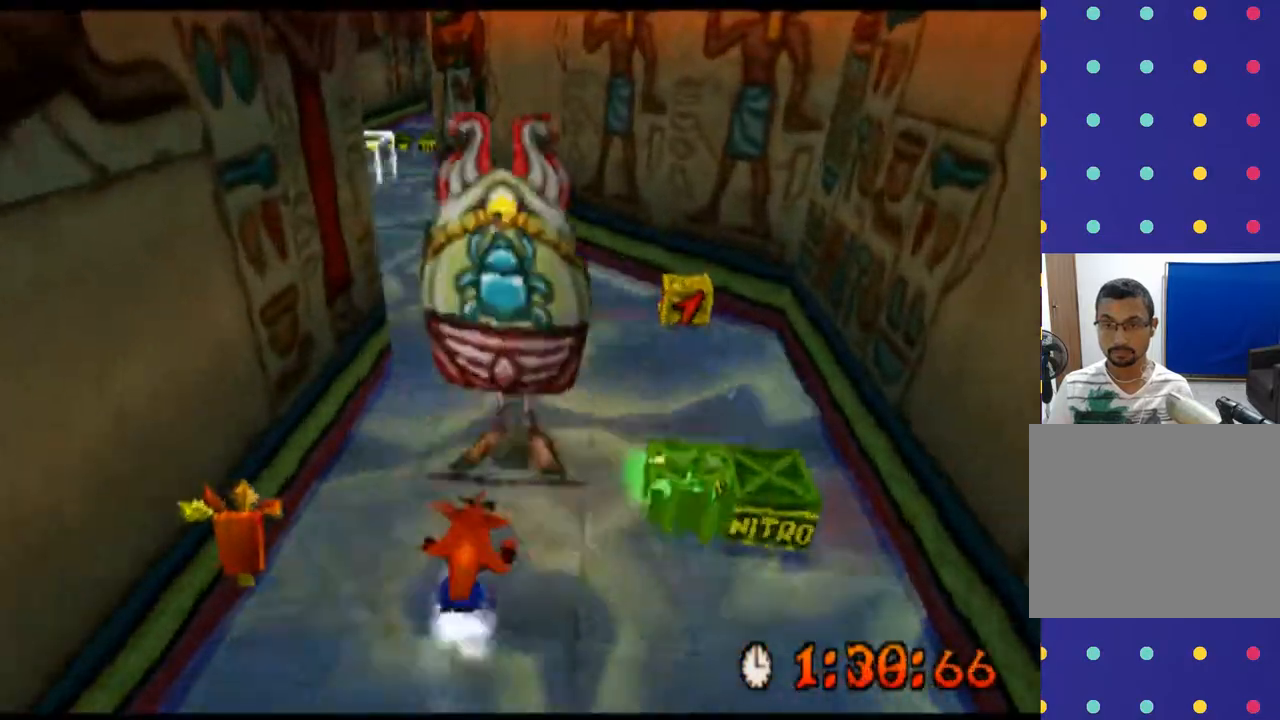
{"buttons": ["R2"], "left_stick": "up", "events": [[33, "CIRCLE", "up"]]}
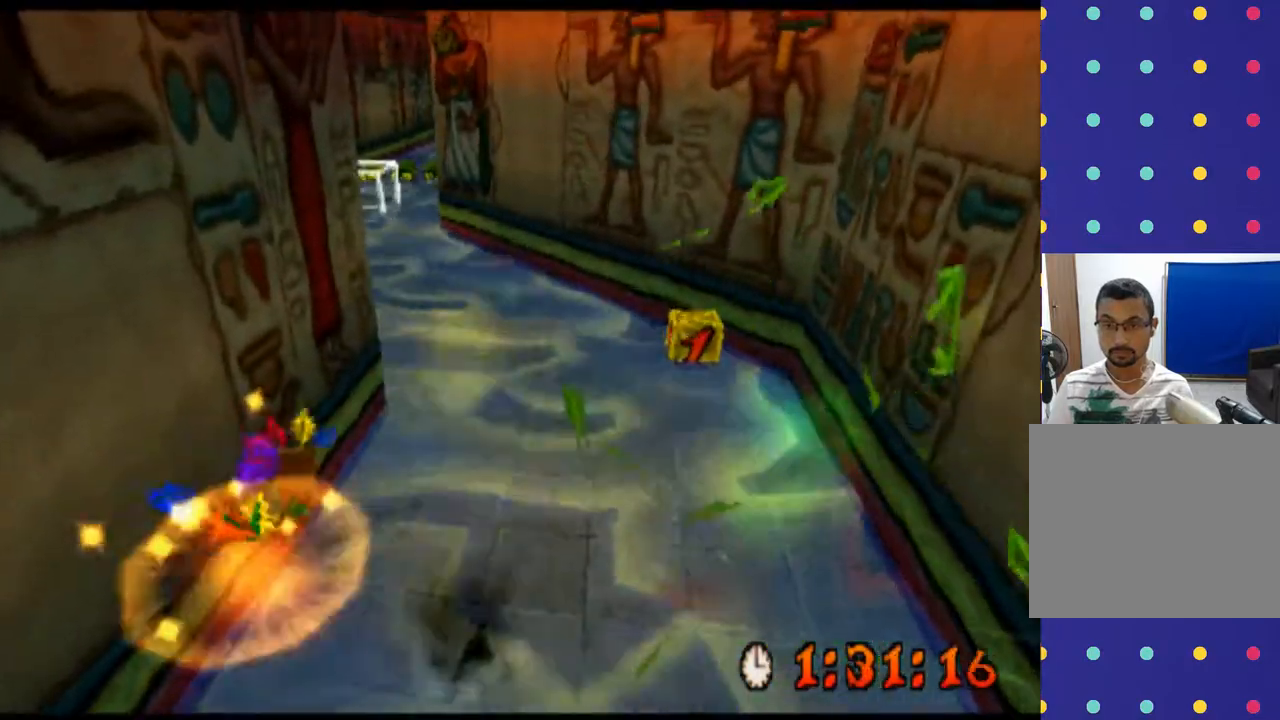
{"buttons": ["R2"], "left_stick": "up", "events": []}
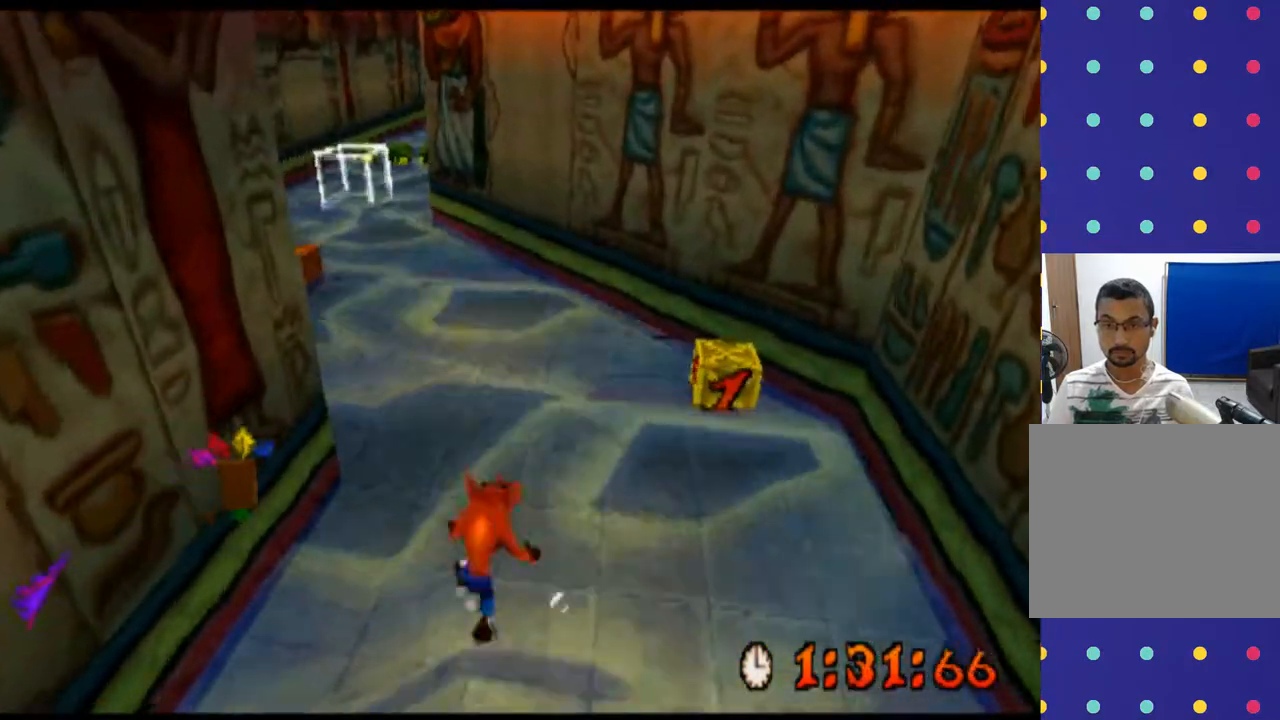
{"buttons": ["SQUARE", "R2"], "left_stick": "up", "events": [[33, "left_stick", "up-right"], [433, "SQUARE", "down"], [433, "left_stick", "up"]]}